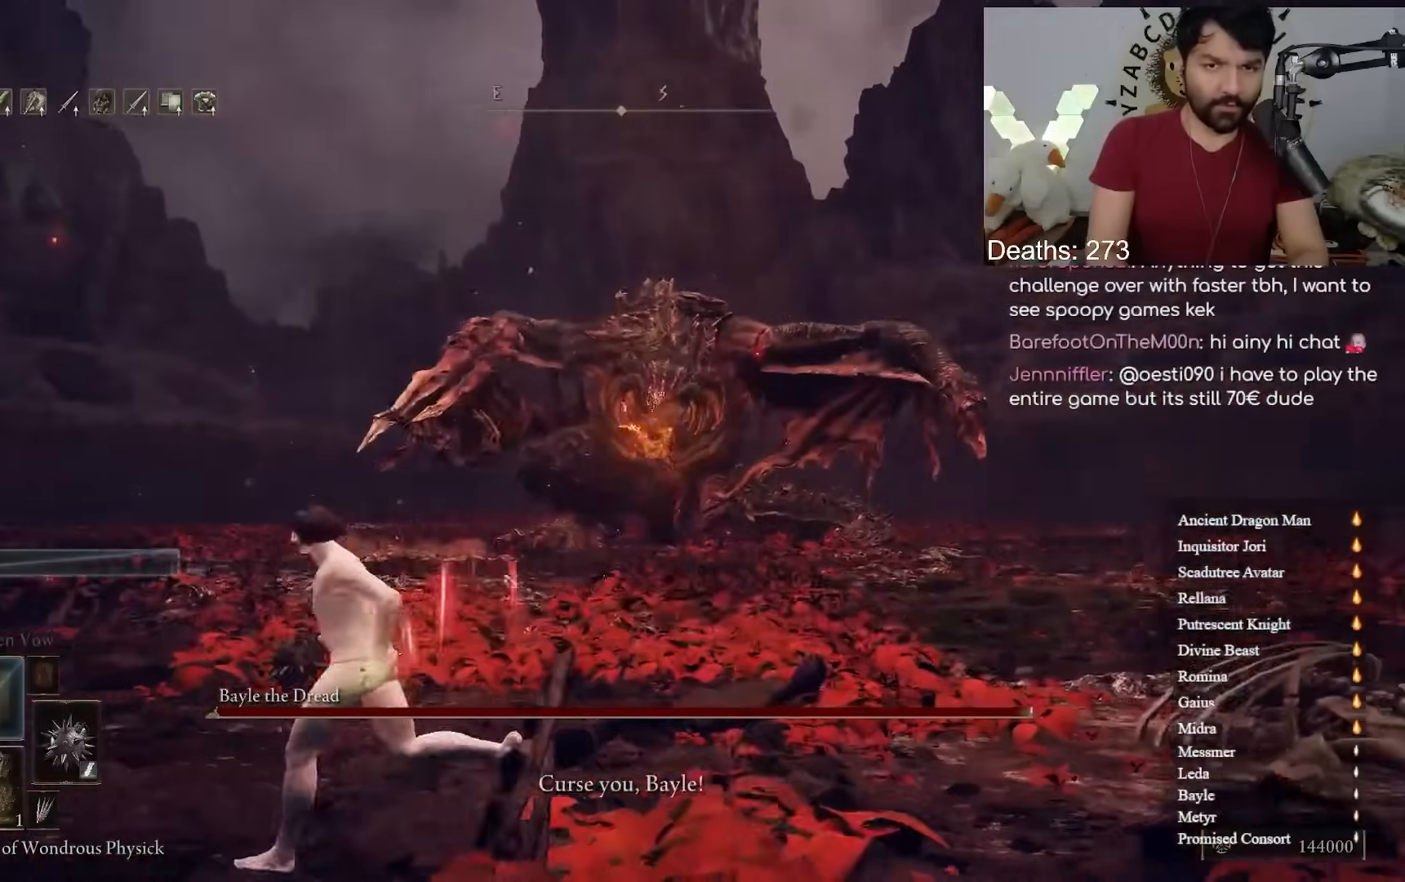
Gameplay with a controller (Xbox layout); each line is a JSON object with the inputs held at the frame after it. "events" lists button and stick changes between this image and that frame as [ms after this image, input, new state], when the widget could be followed in between. Not read: L2 R2.
{"buttons": [], "left_stick": "down-left", "right_stick": "center", "events": [[50, "right_stick", "right"], [100, "left_stick", "down-left"], [150, "right_stick", "center"]]}
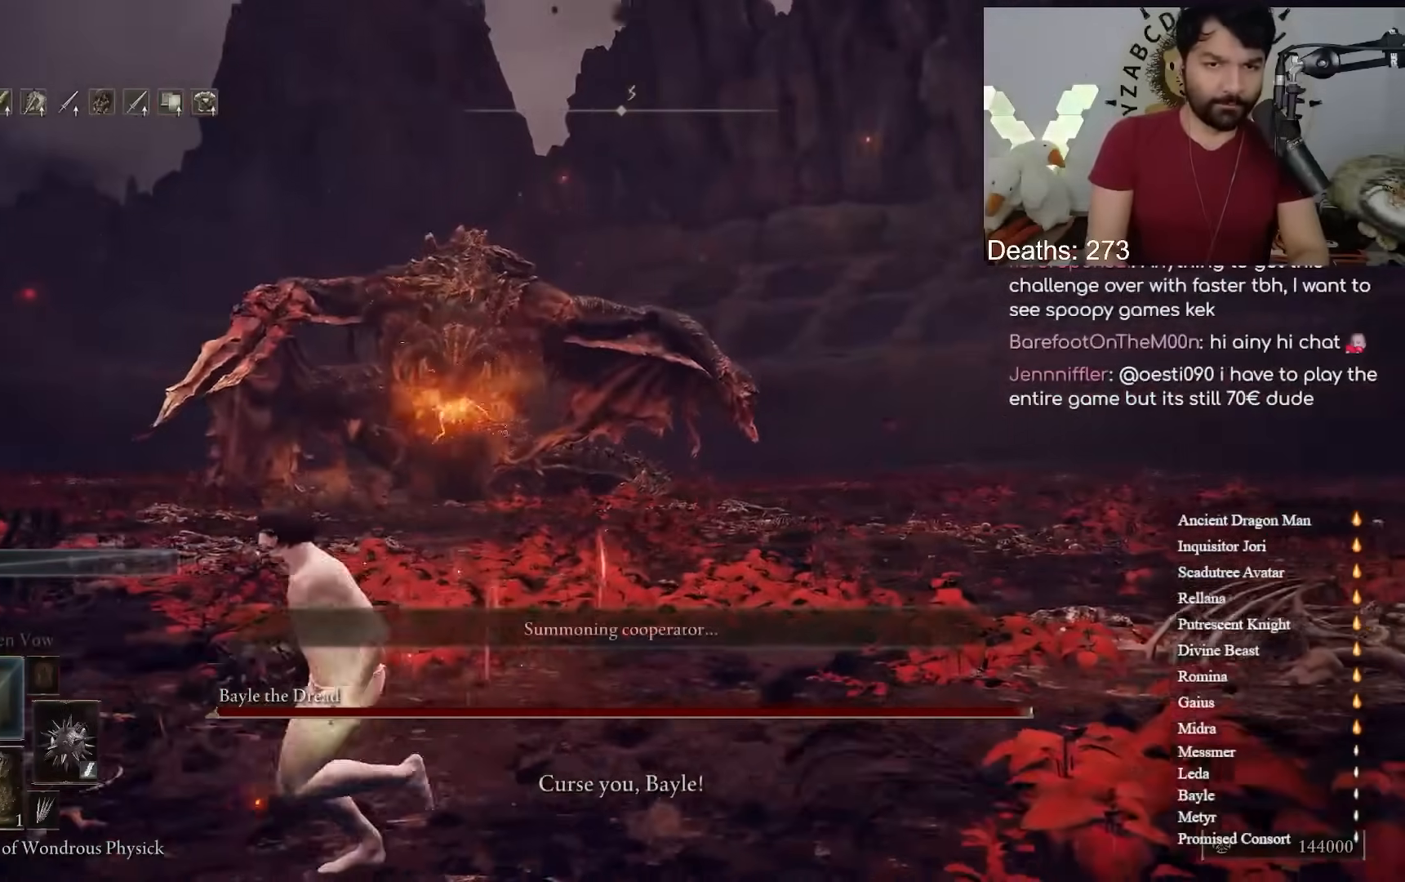
{"buttons": [], "left_stick": "down-left", "right_stick": "center", "events": [[67, "right_stick", "down-right"], [167, "right_stick", "center"]]}
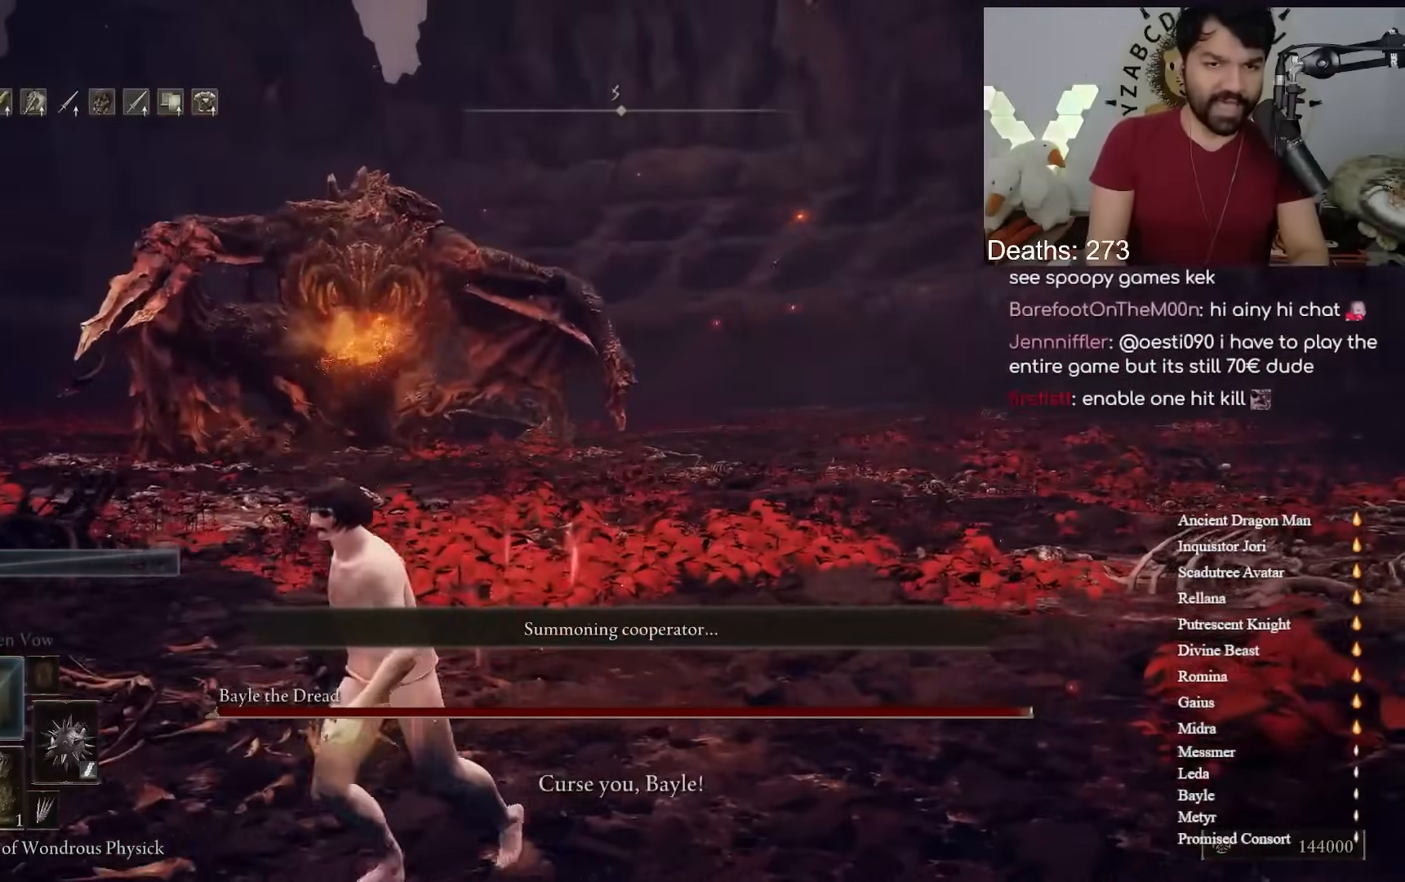
{"buttons": [], "left_stick": "down-left", "right_stick": "center", "events": [[350, "B", "down"], [467, "B", "up"]]}
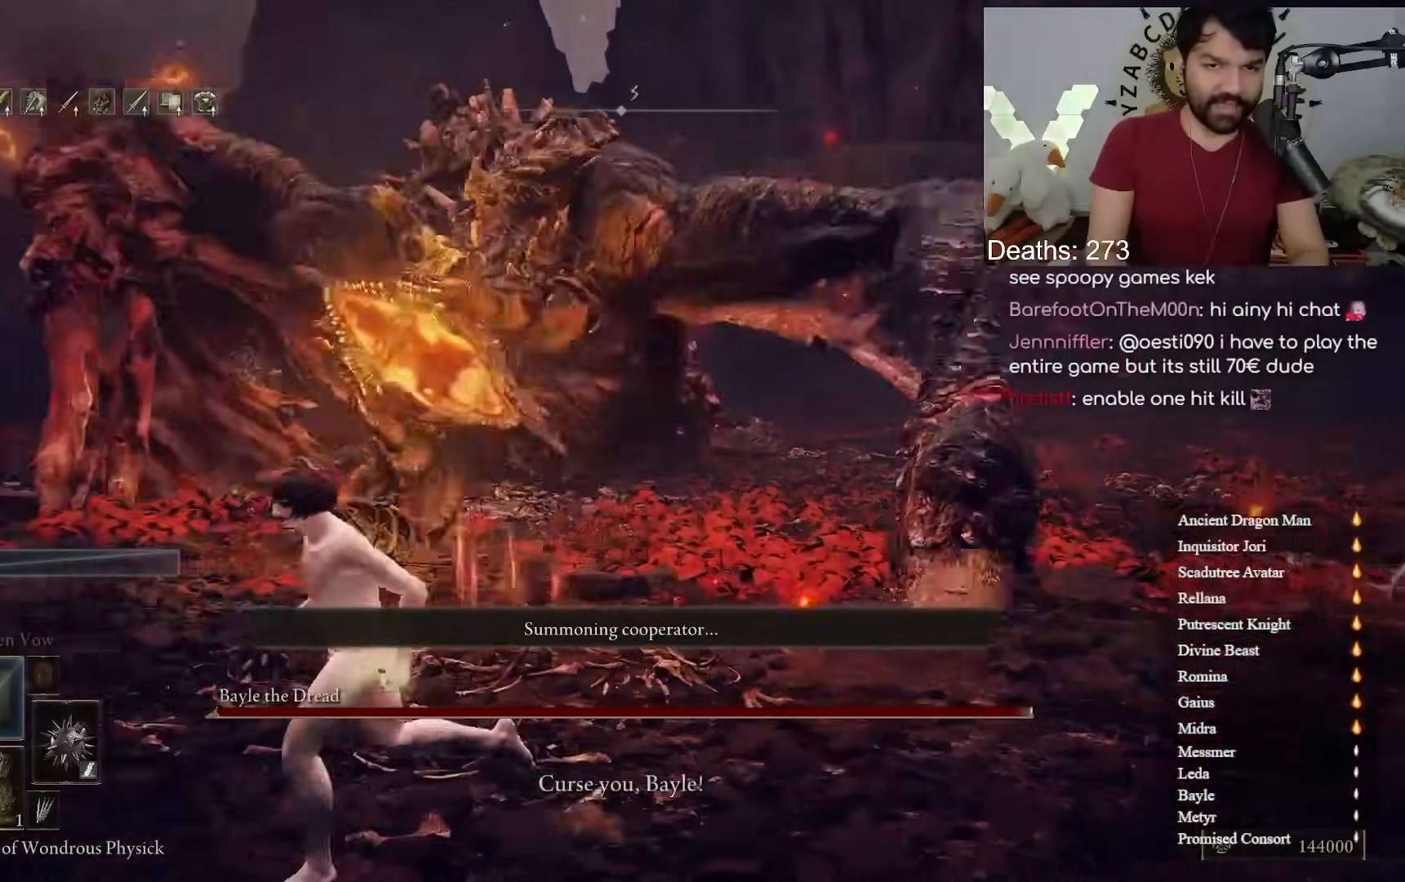
{"buttons": [], "left_stick": "left", "right_stick": "center", "events": [[133, "left_stick", "left"], [250, "right_stick", "right"], [350, "left_stick", "center"], [433, "right_stick", "center"], [450, "left_stick", "left"]]}
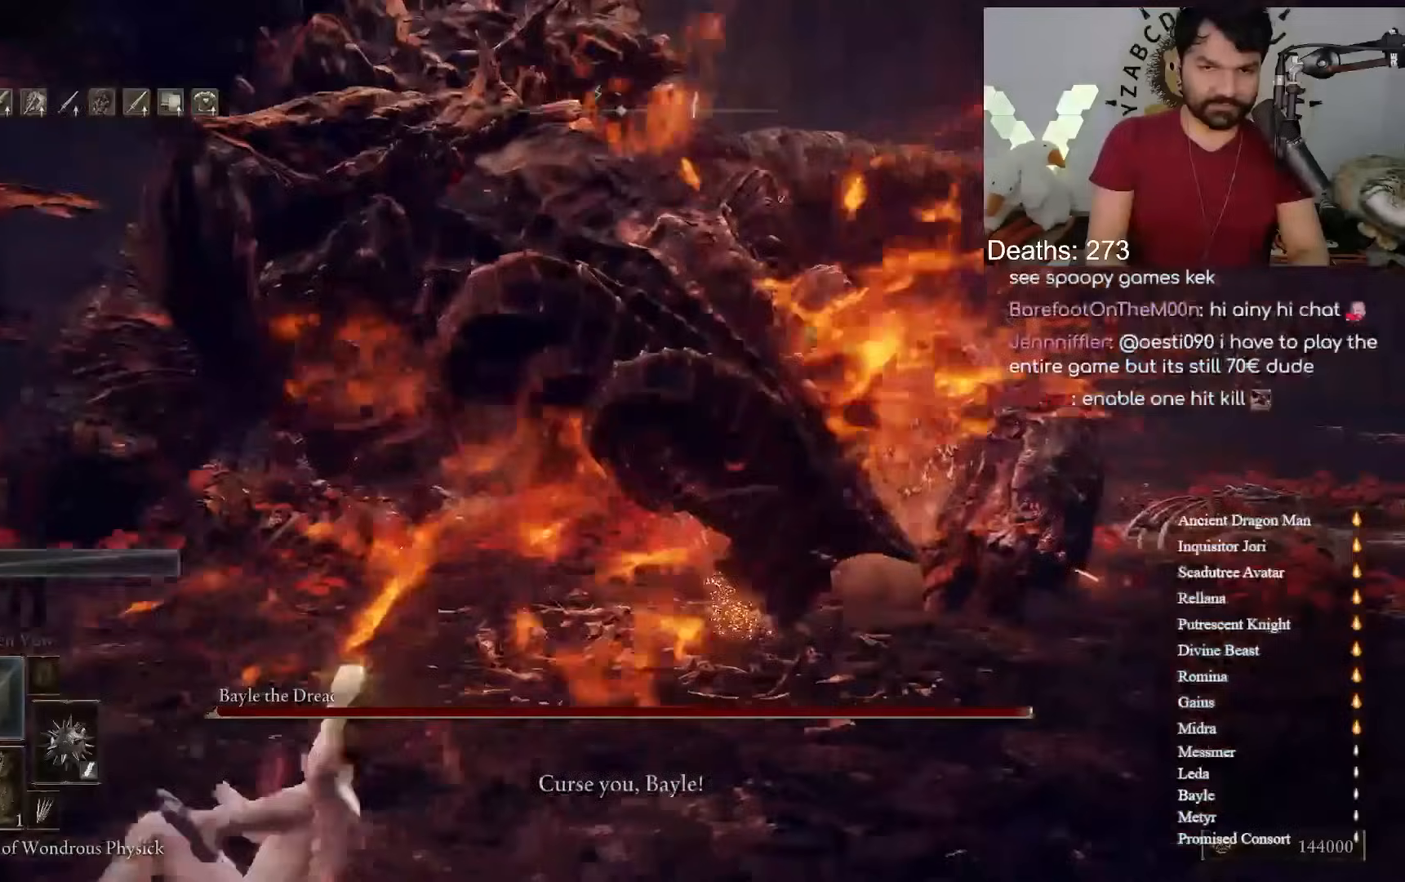
{"buttons": [], "left_stick": "down-left", "right_stick": "center", "events": [[167, "left_stick", "down-left"]]}
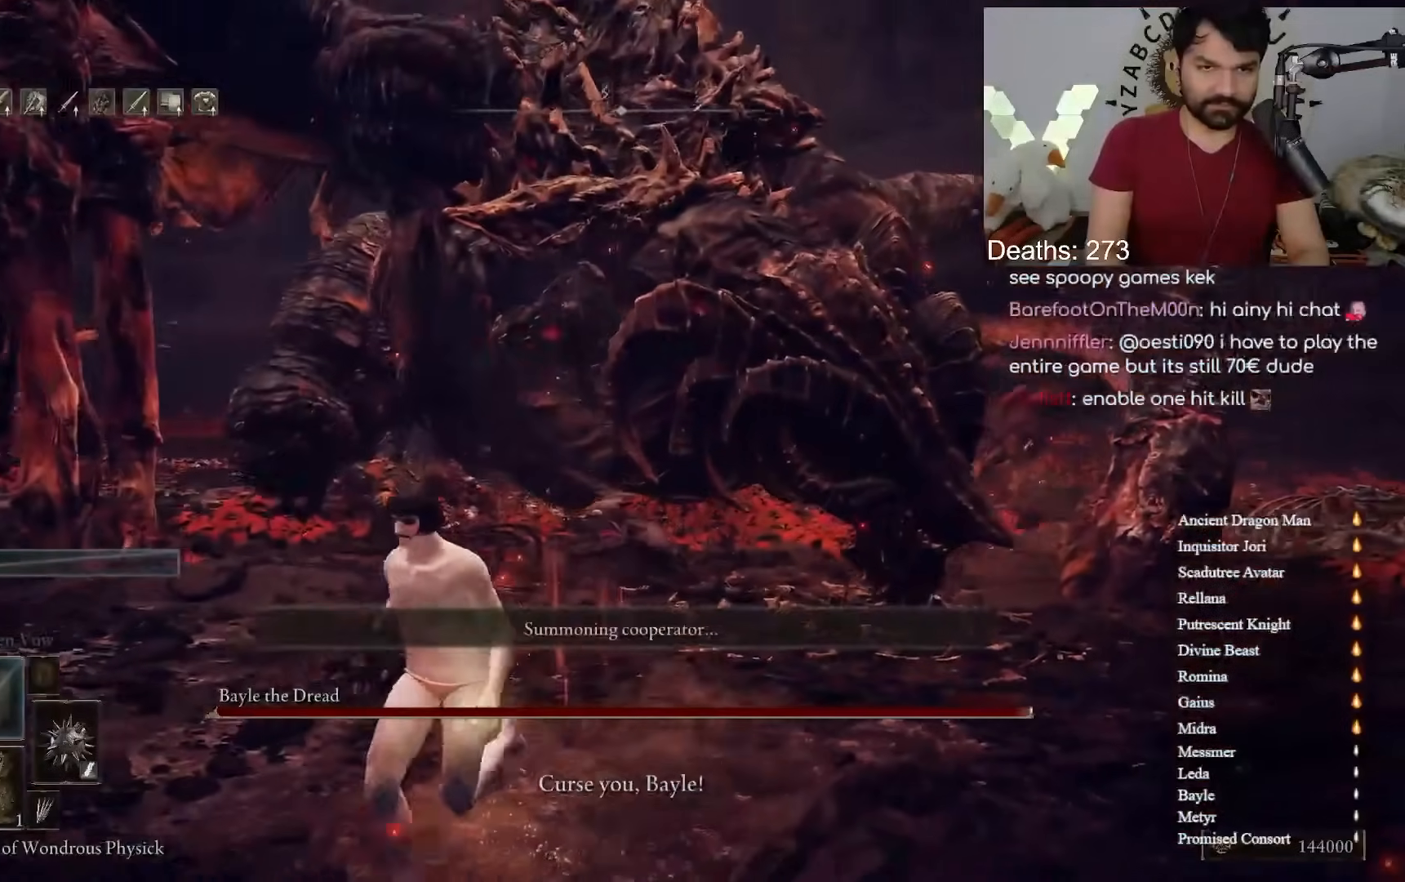
{"buttons": [], "left_stick": "down-left", "right_stick": "center", "events": [[183, "right_stick", "right"], [233, "right_stick", "center"]]}
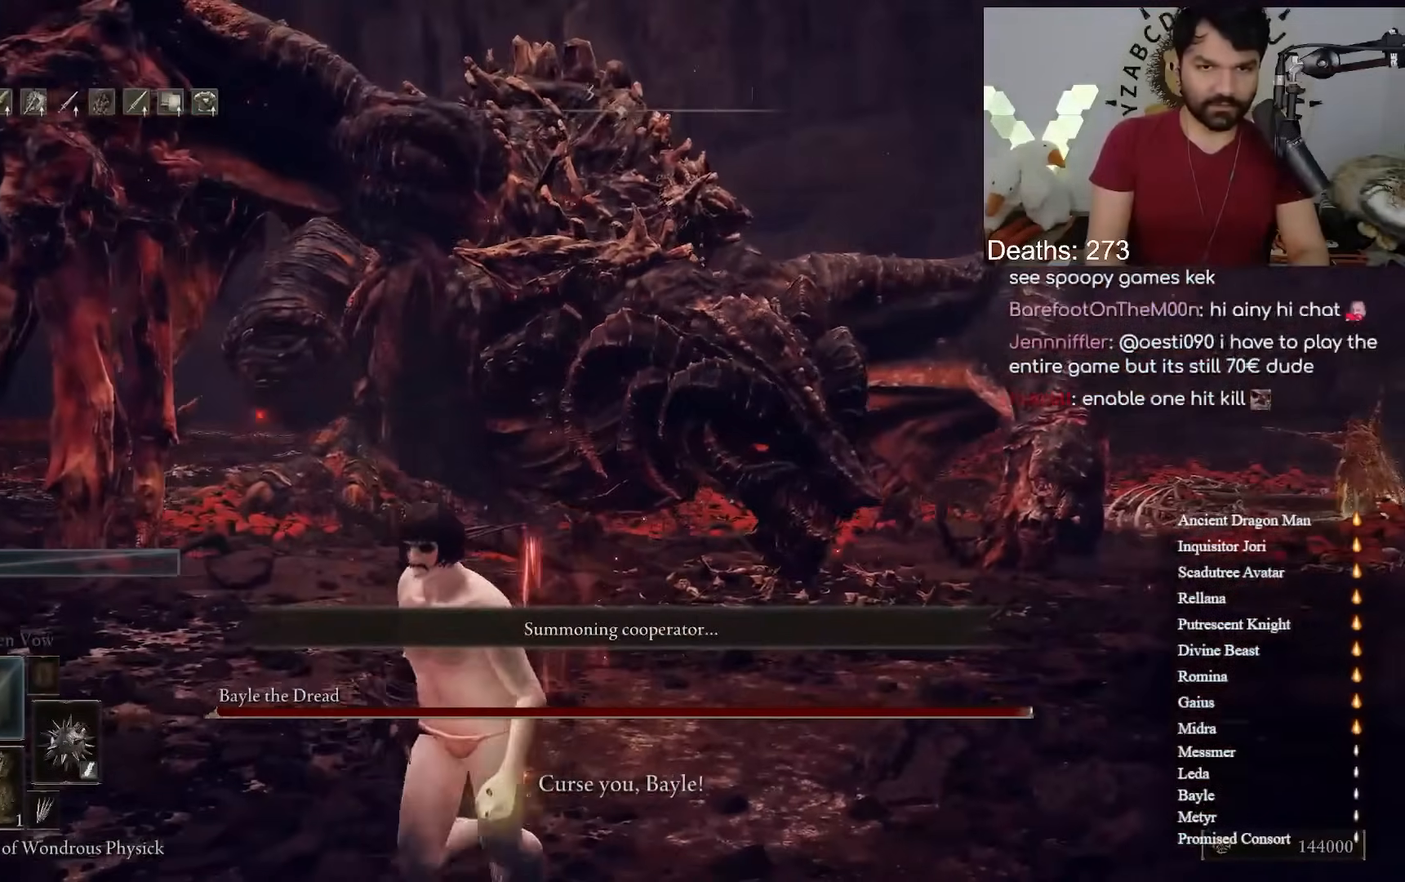
{"buttons": [], "left_stick": "left", "right_stick": "center", "events": [[50, "left_stick", "down"], [350, "left_stick", "down-left"], [450, "left_stick", "left"]]}
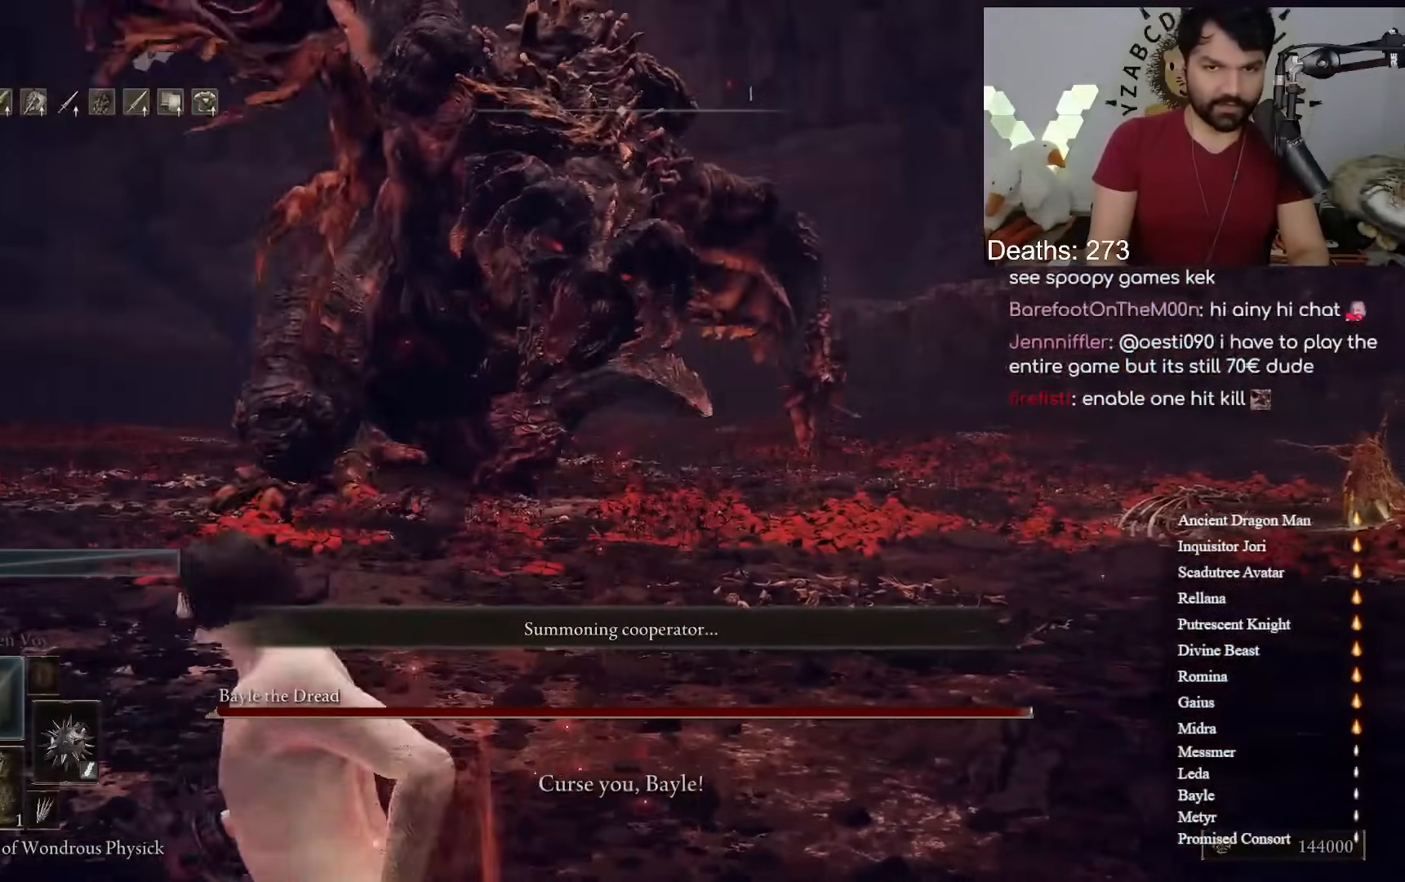
{"buttons": ["B"], "left_stick": "center", "right_stick": "center", "events": [[17, "left_stick", "up-left"], [117, "left_stick", "center"], [417, "B", "down"]]}
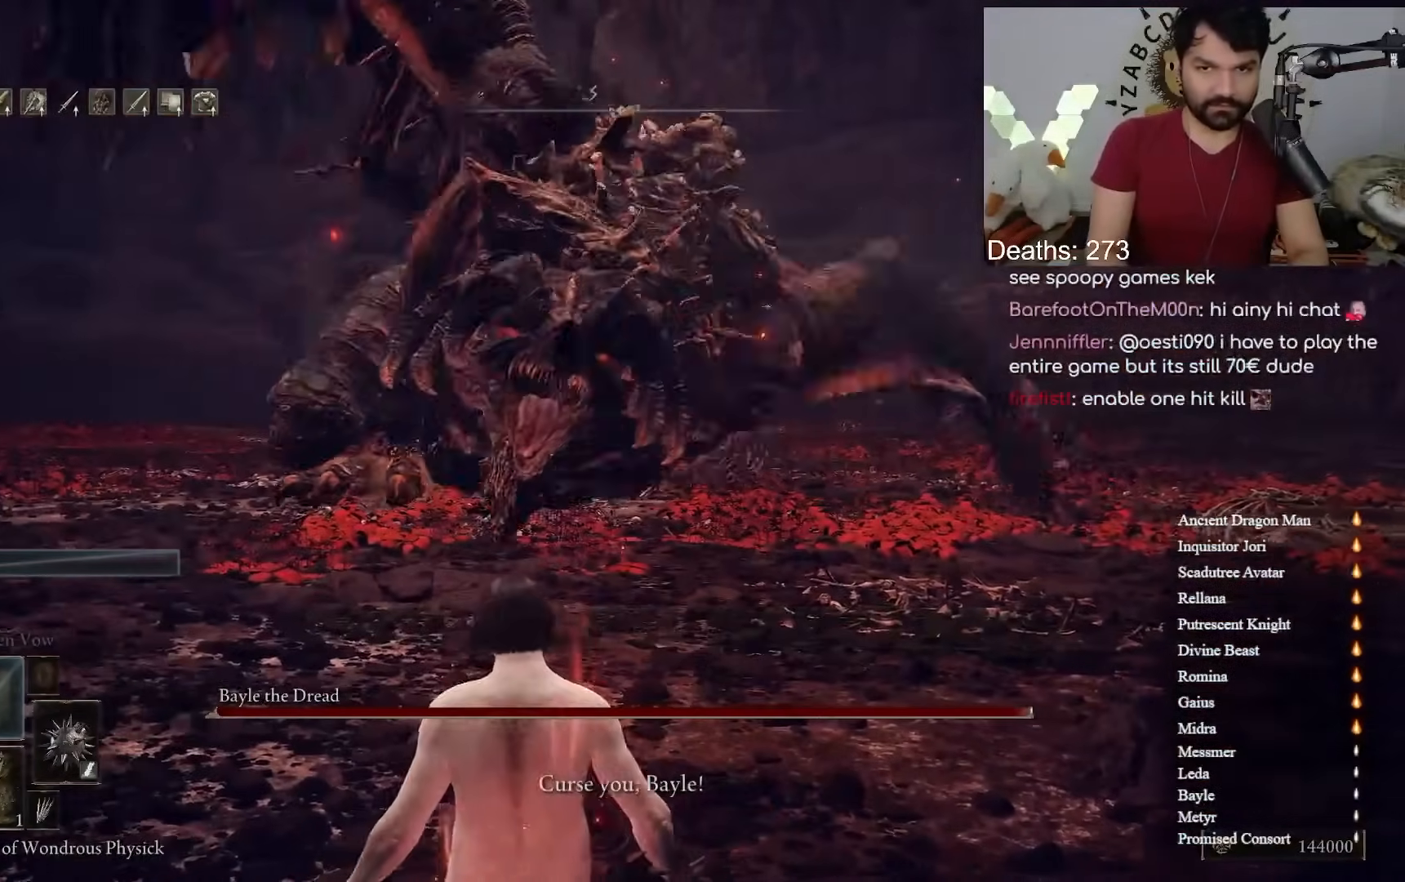
{"buttons": [], "left_stick": "center", "right_stick": "center", "events": [[17, "B", "up"]]}
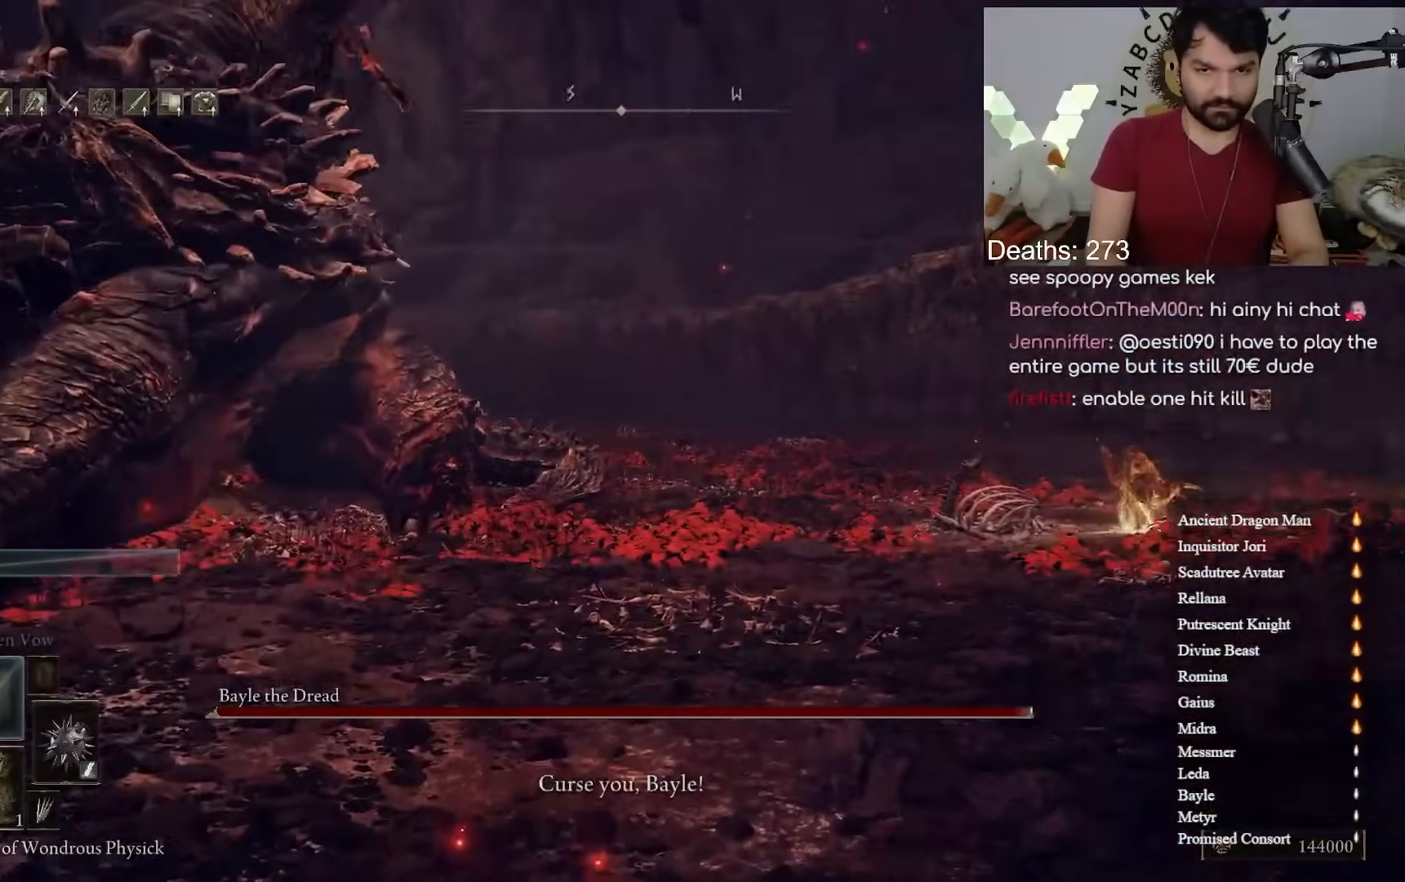
{"buttons": [], "left_stick": "center", "right_stick": "center", "events": []}